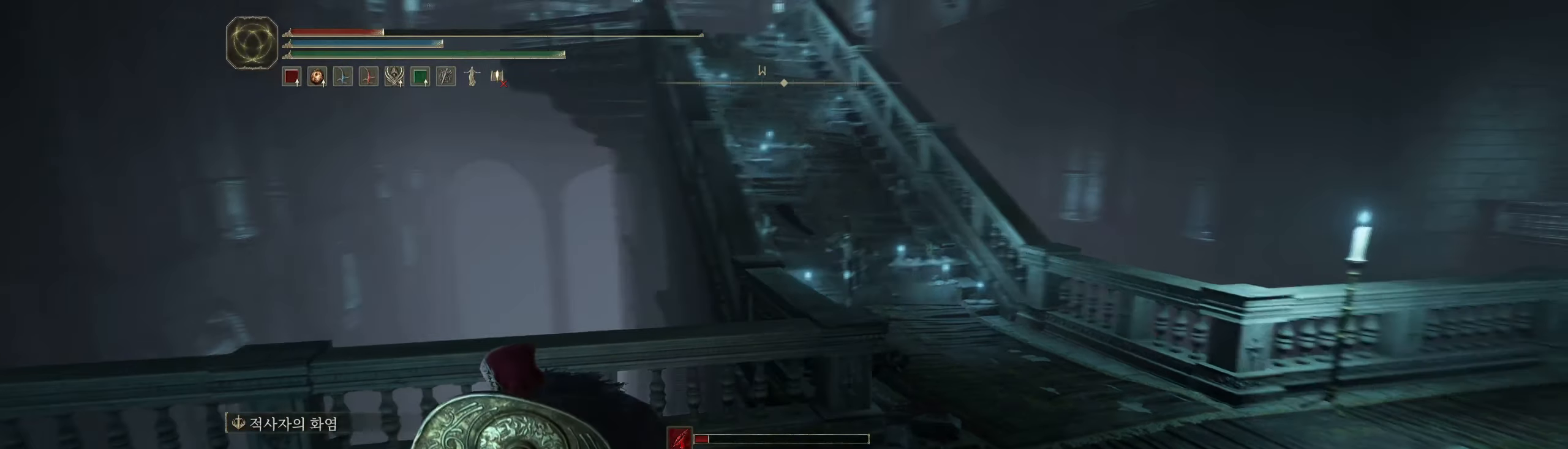
Gameplay with a controller (Xbox layout); each line is a JSON object with the inputs held at the frame after it (dt_ms = milliseconds from this image to that frame). "events" lists button and stick changes between this image and that frame as [ms after this image, input, new state], when the widget could be followed in between. Not read: DPAD_DOWN DPAD_LEFT DPAD_RIGHT DPAD_UP L3 R3 other_buttons right_stick.
{"dt_ms": 500, "buttons": [], "left_stick": "down-left", "events": [[417, "HOME", "down"], [467, "HOME", "up"]]}
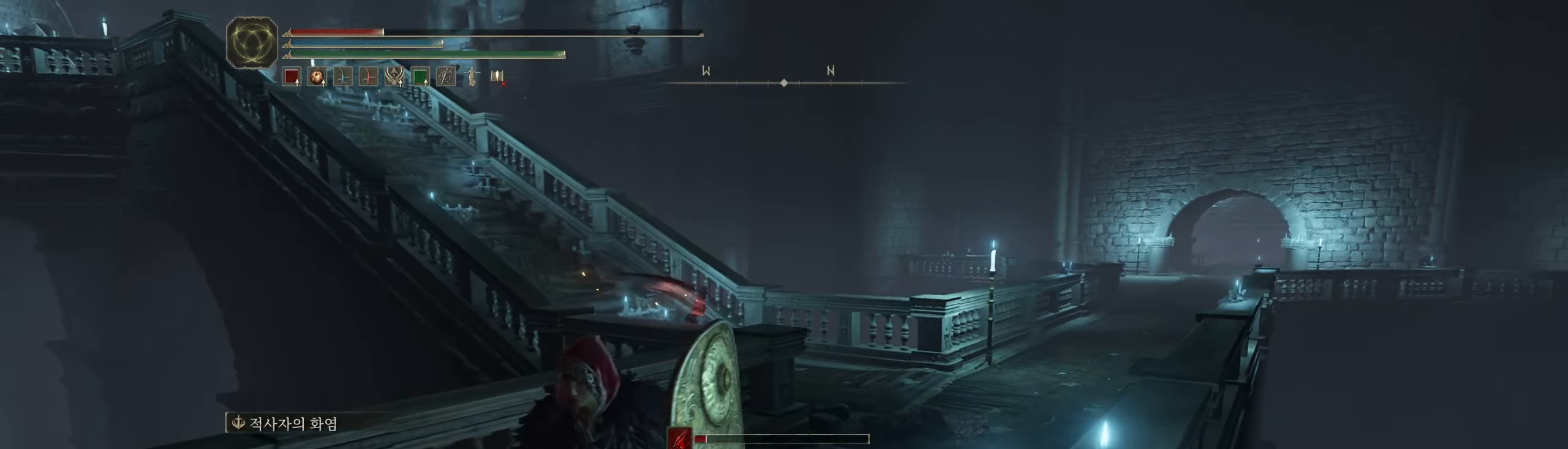
{"dt_ms": 500, "buttons": [], "left_stick": "down-left", "events": []}
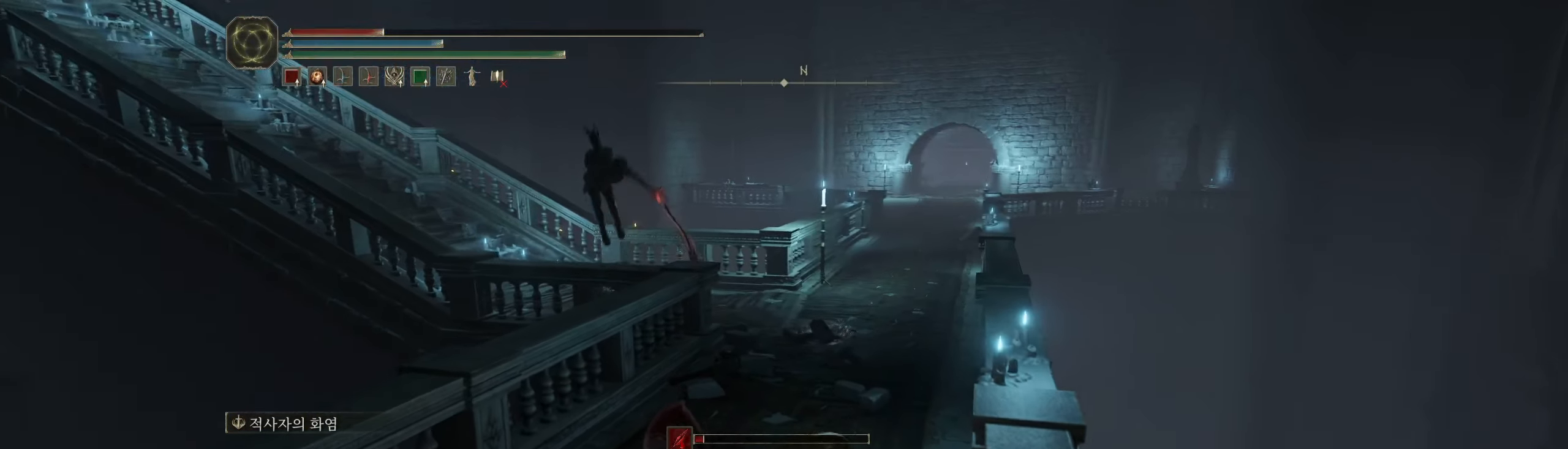
{"dt_ms": 500, "buttons": [], "left_stick": "down-left", "events": []}
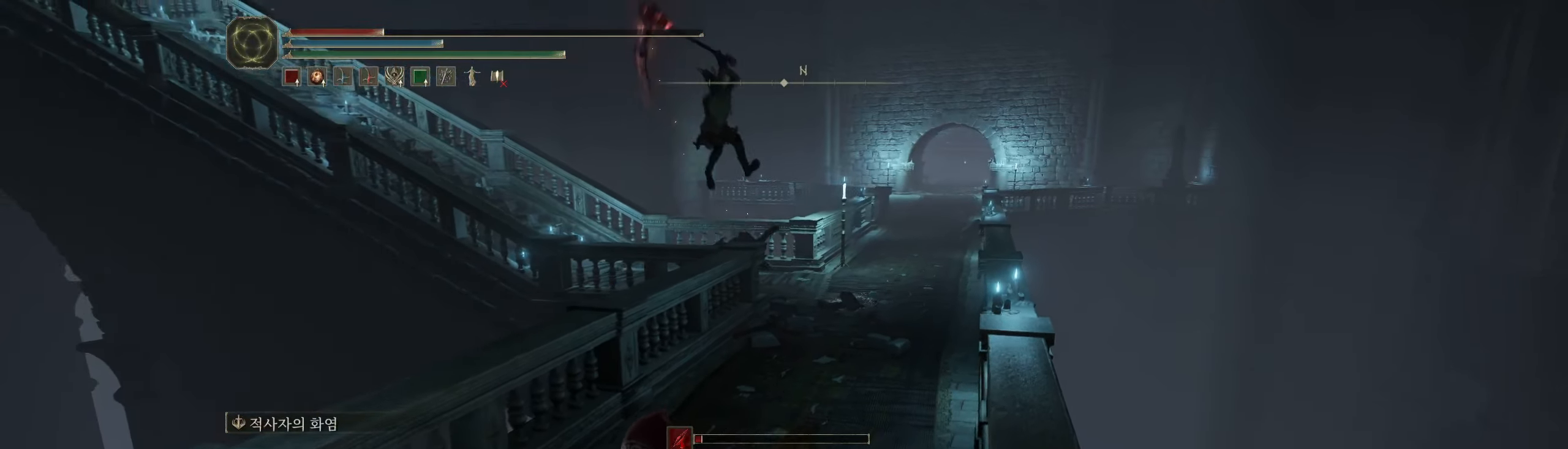
{"dt_ms": 500, "buttons": [], "left_stick": "up-right", "events": [[317, "left_stick", "center"], [384, "left_stick", "up-right"]]}
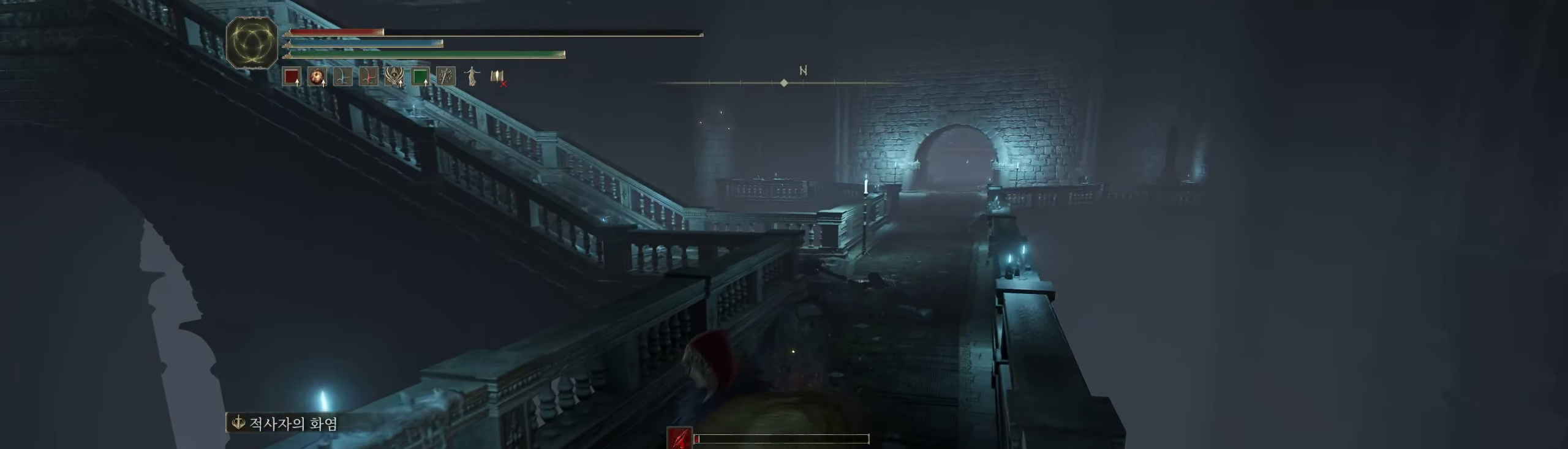
{"dt_ms": 500, "buttons": [], "left_stick": "up-right", "events": []}
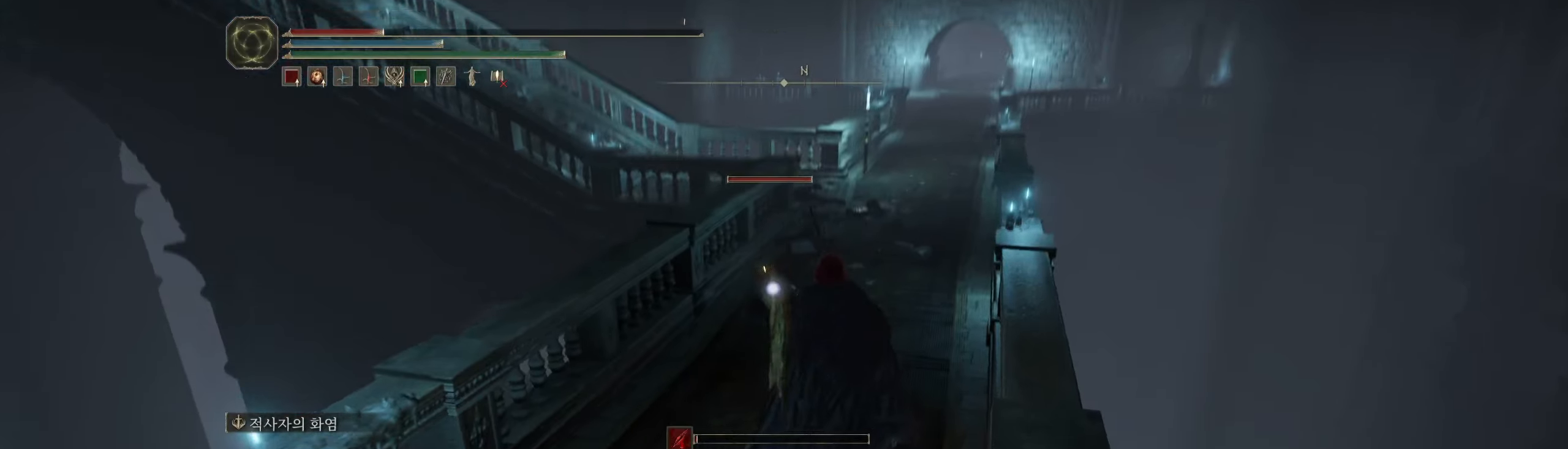
{"dt_ms": 500, "buttons": ["R2"], "left_stick": "center", "events": [[100, "left_stick", "up"], [266, "R2", "down"], [383, "left_stick", "center"], [416, "R2", "up"], [500, "R2", "down"]]}
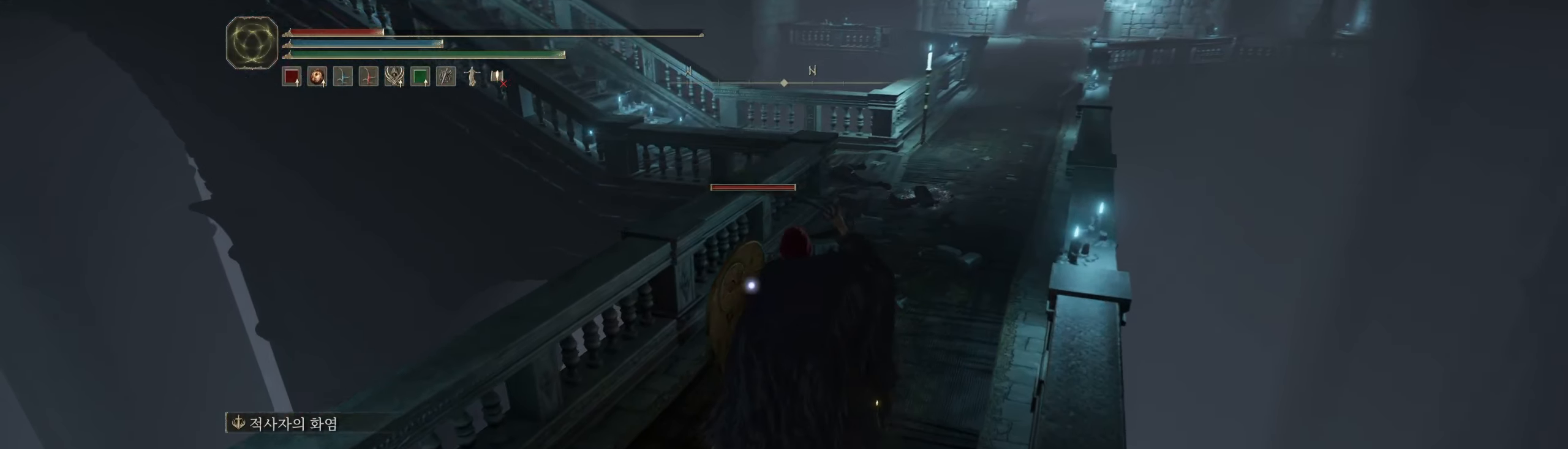
{"dt_ms": 500, "buttons": ["R2"], "left_stick": "center", "events": [[133, "R2", "up"], [216, "R2", "down"], [383, "R2", "up"], [433, "R2", "down"]]}
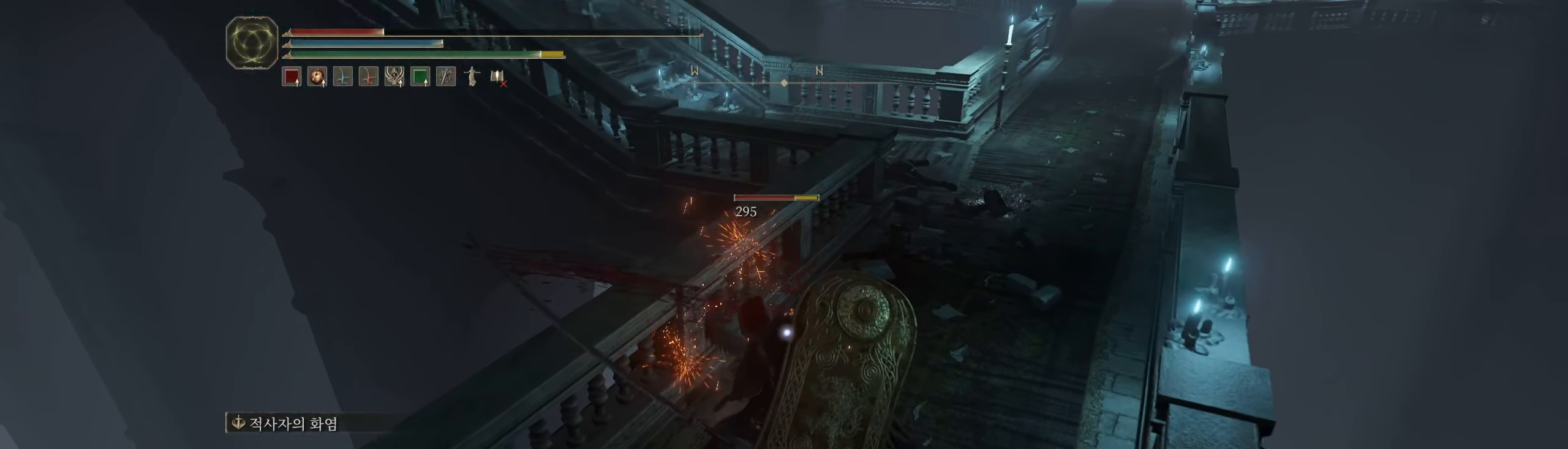
{"dt_ms": 500, "buttons": ["R2"], "left_stick": "center", "events": [[100, "R2", "up"], [183, "R2", "down"], [333, "R2", "up"], [400, "R2", "down"]]}
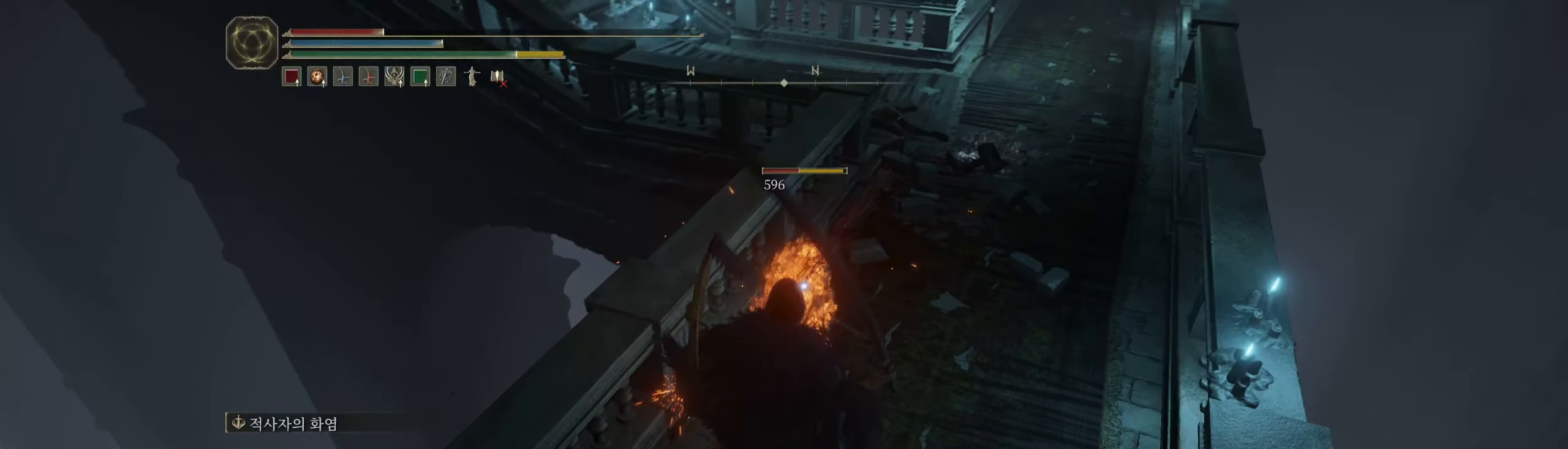
{"dt_ms": 500, "buttons": ["R2"], "left_stick": "center", "events": [[83, "R2", "up"], [116, "R2", "down"], [300, "R2", "up"], [400, "R2", "down"]]}
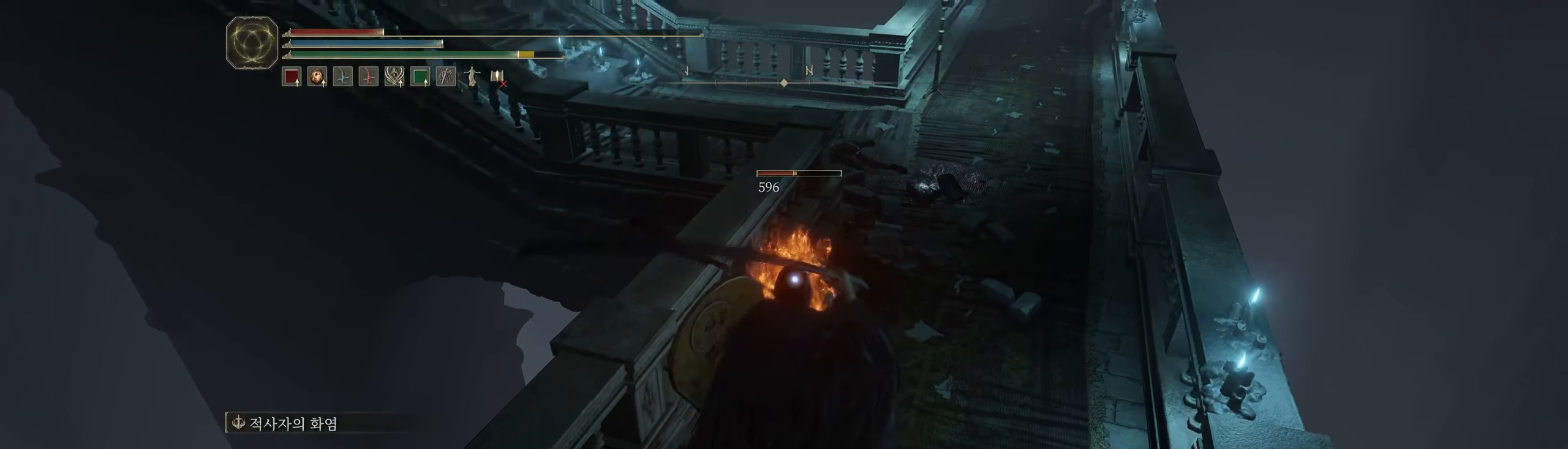
{"dt_ms": 500, "buttons": [], "left_stick": "center", "events": [[16, "R2", "up"], [83, "R2", "down"], [266, "R2", "up"], [300, "R2", "down"], [483, "R2", "up"]]}
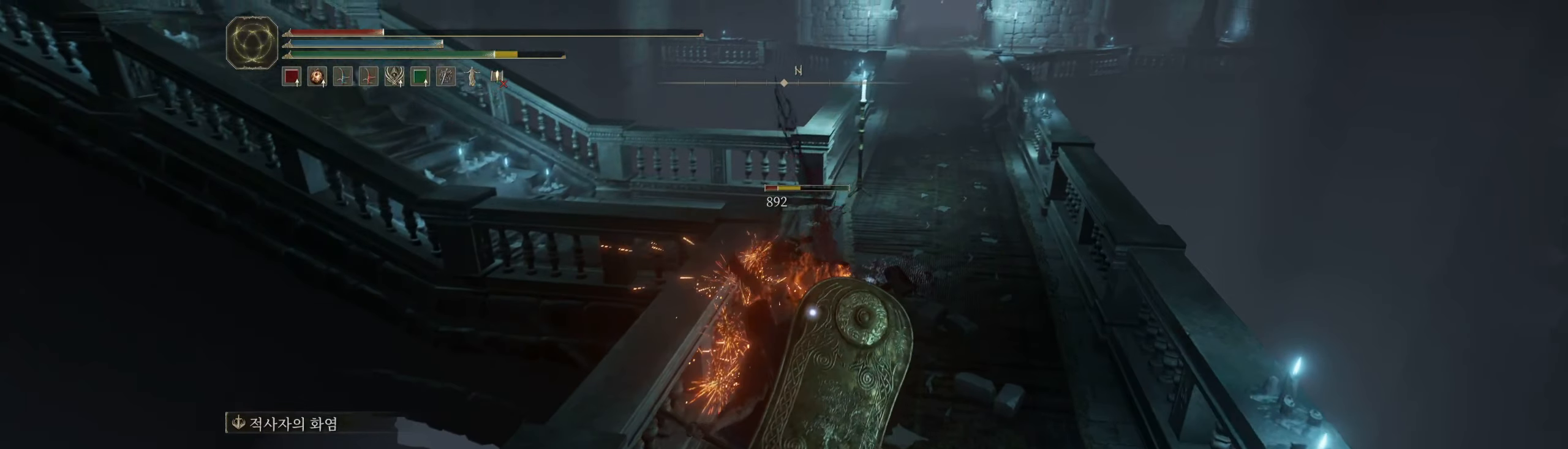
{"dt_ms": 500, "buttons": [], "left_stick": "center", "events": [[33, "R2", "down"], [200, "R2", "up"]]}
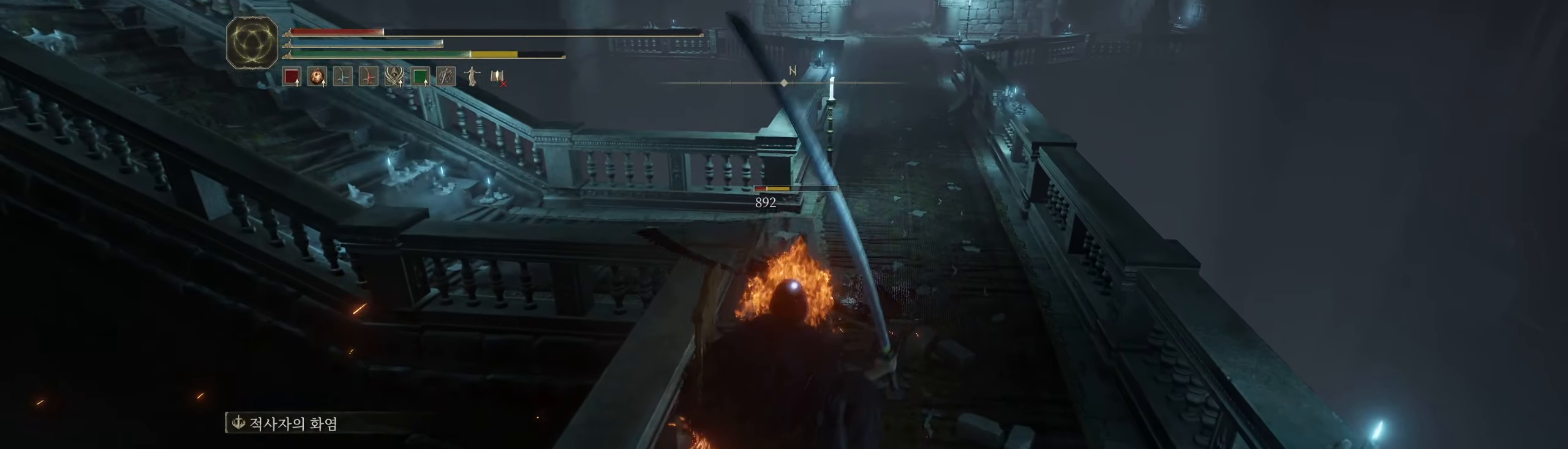
{"dt_ms": 500, "buttons": [], "left_stick": "center", "events": [[300, "R2", "down"], [483, "R2", "up"]]}
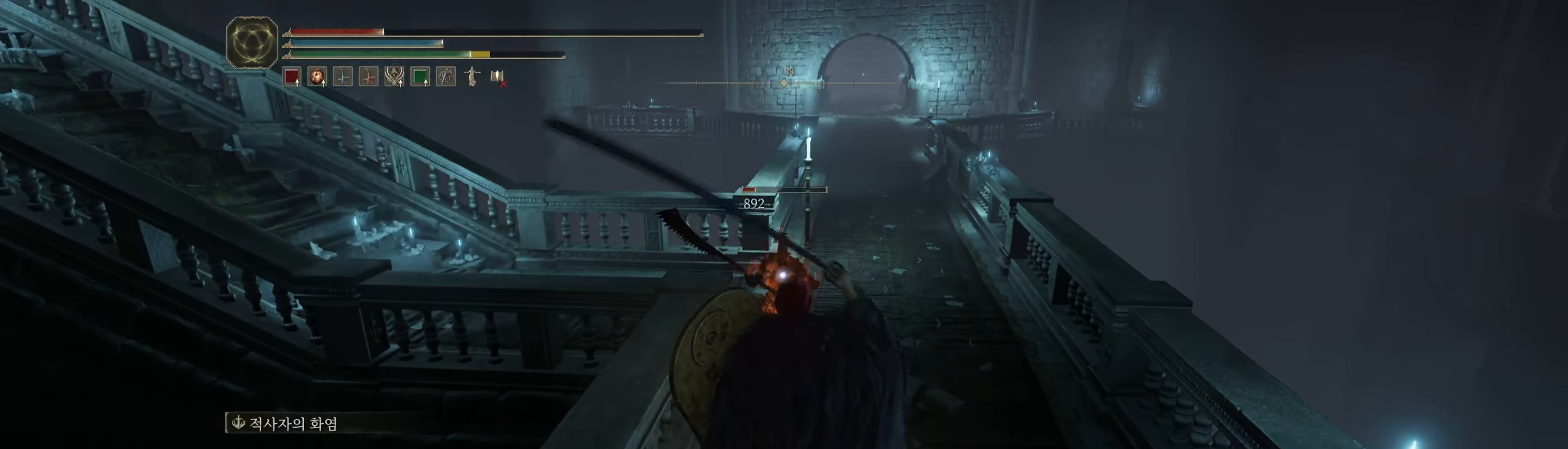
{"dt_ms": 500, "buttons": [], "left_stick": "up-right", "events": [[50, "left_stick", "up-right"]]}
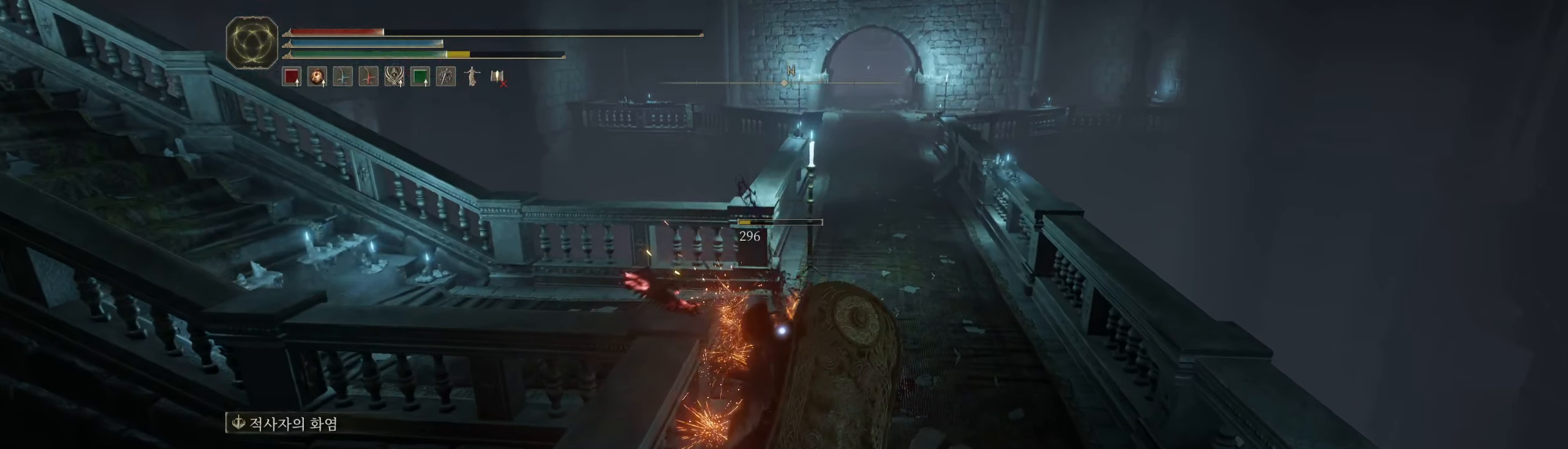
{"dt_ms": 500, "buttons": [], "left_stick": "up-right", "events": []}
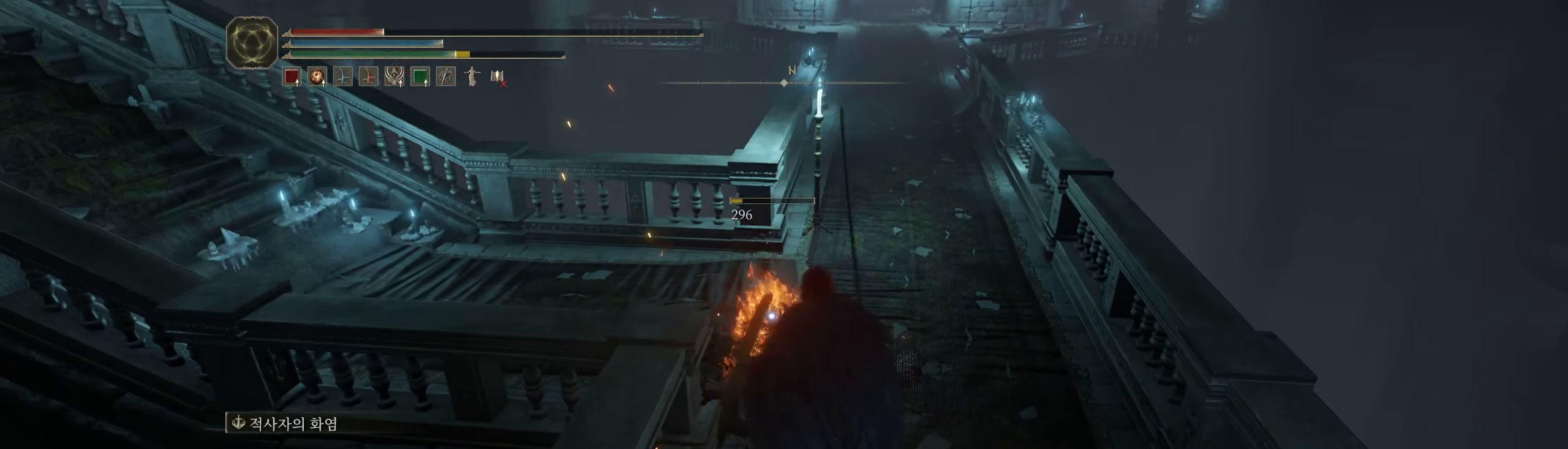
{"dt_ms": 500, "buttons": [], "left_stick": "up-right", "events": []}
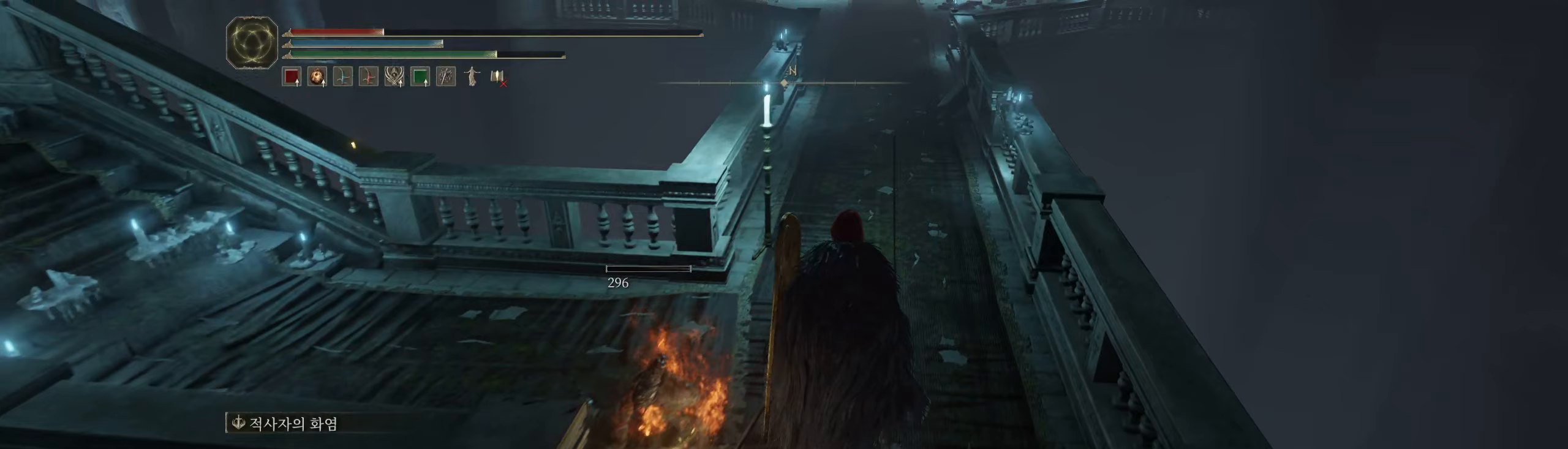
{"dt_ms": 500, "buttons": [], "left_stick": "center", "events": [[167, "left_stick", "center"]]}
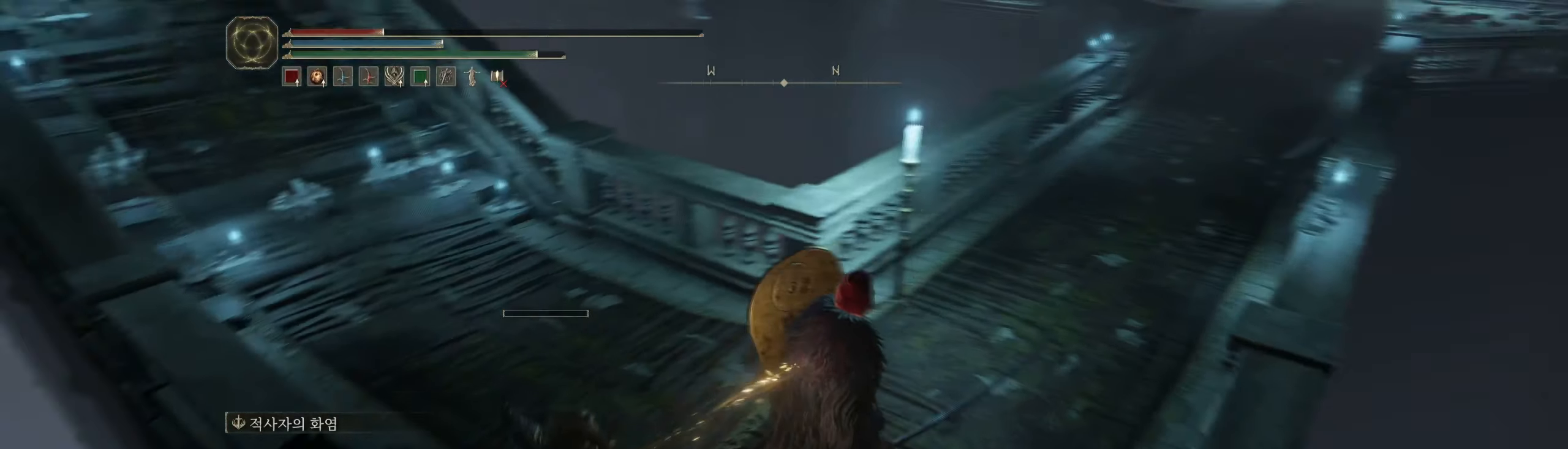
{"dt_ms": 500, "buttons": [], "left_stick": "left", "events": [[150, "left_stick", "left"]]}
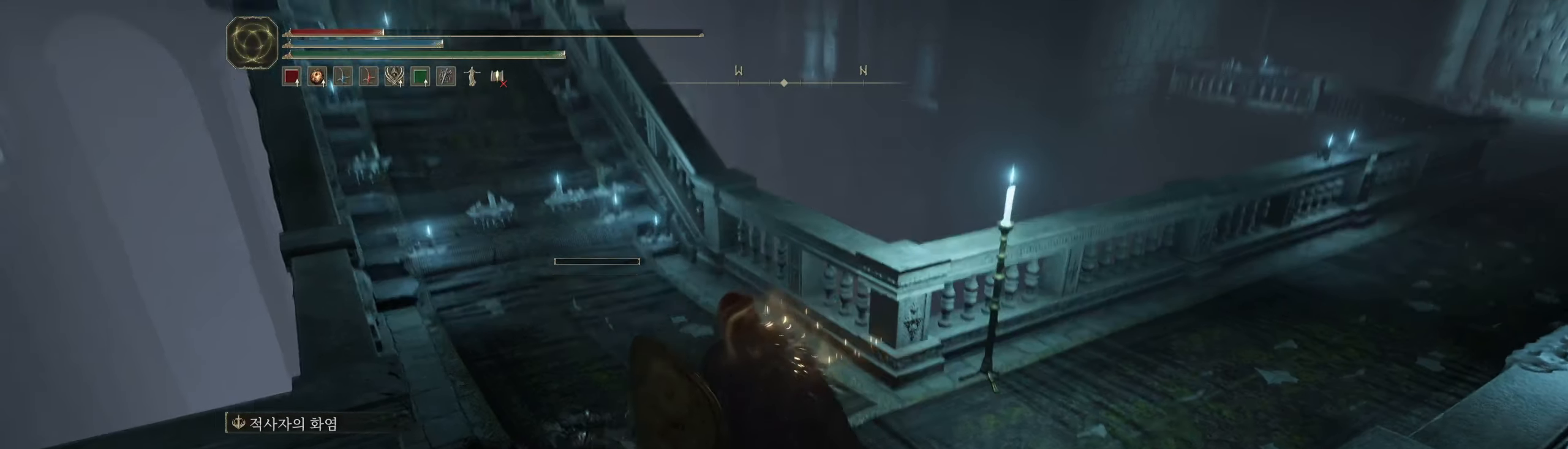
{"dt_ms": 1000, "buttons": [], "left_stick": "up"}
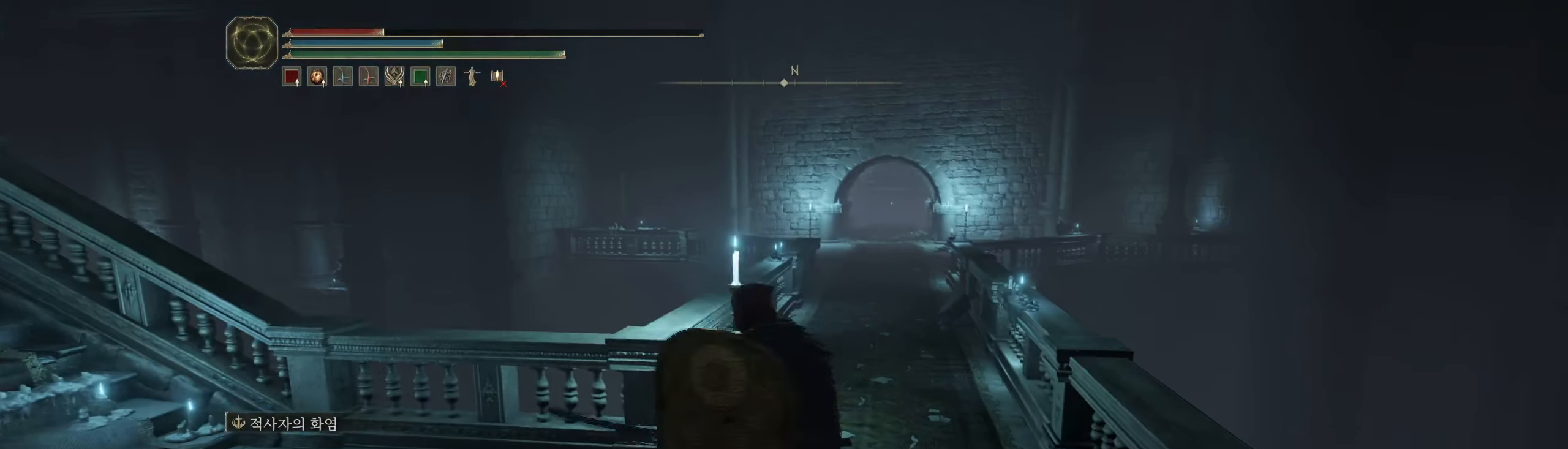
{"dt_ms": 500, "buttons": [], "left_stick": "up", "events": []}
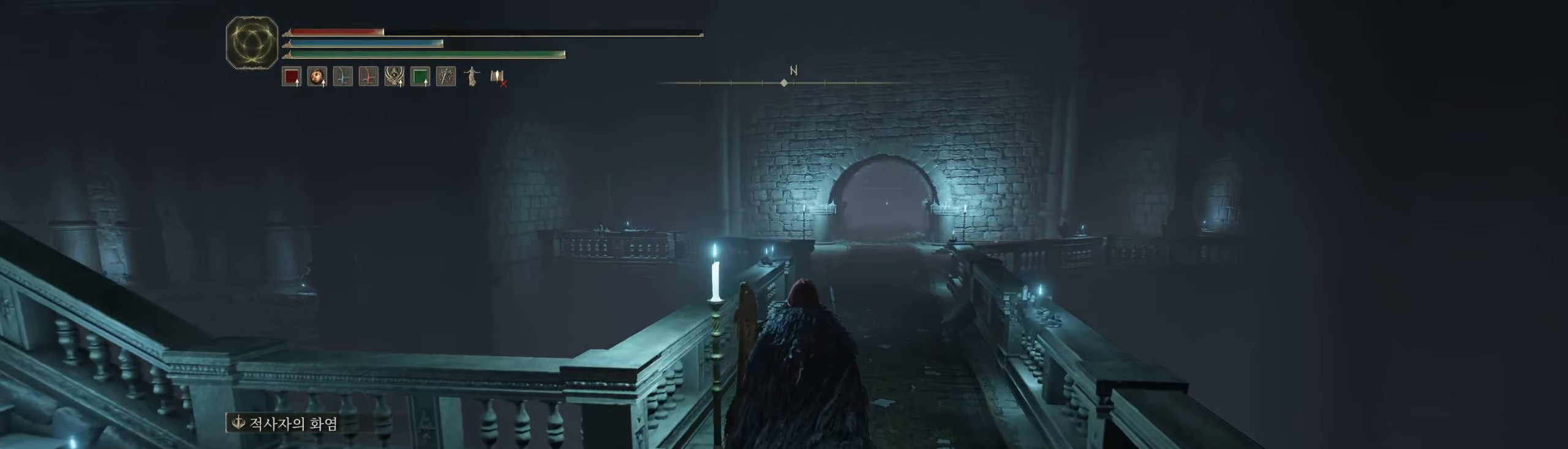
{"dt_ms": 500, "buttons": [], "left_stick": "up", "events": []}
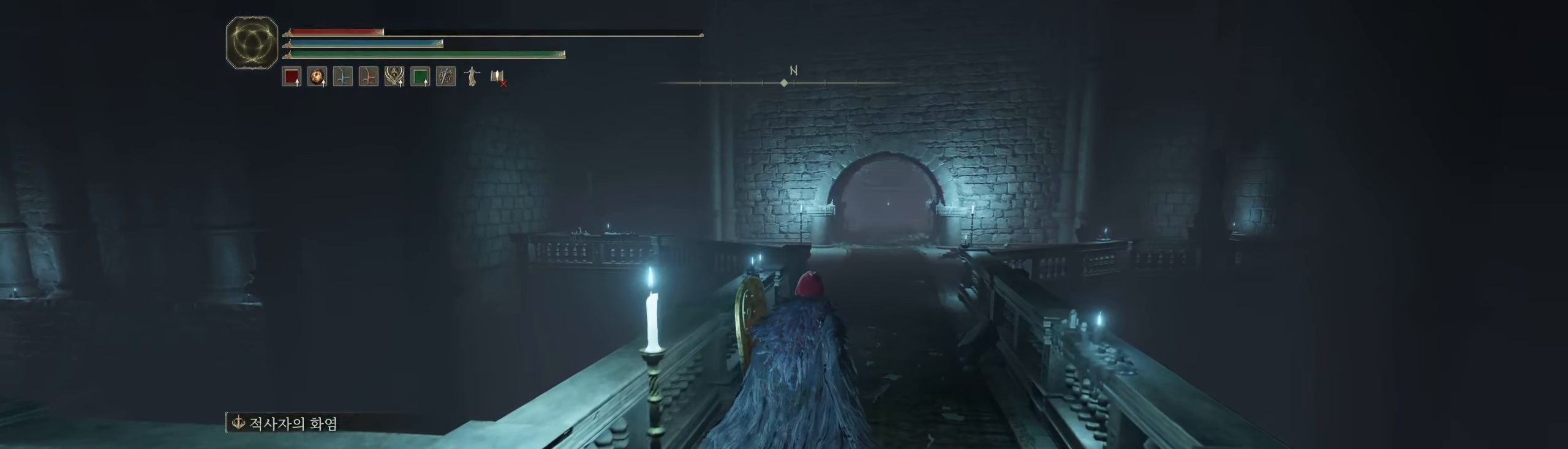
{"dt_ms": 500, "buttons": [], "left_stick": "up", "events": []}